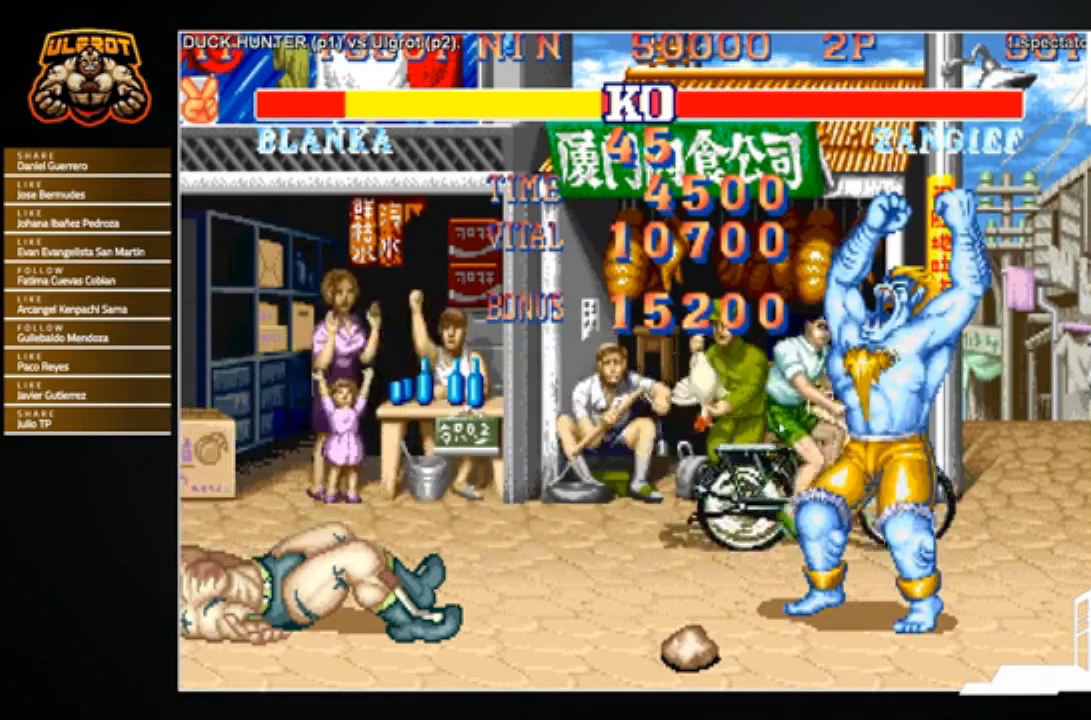
Gameplay with a controller (arcade stick); each line is a JSON object with the inputs held at the frame after it. "events" lists button and stick changes between this image and that frame as [ms after this image, input, new state], when the widget could be followed in between. Not read: L3 R3.
{"buttons": [], "left_stick": "center", "events": [[301, "CROSS", "down"], [468, "CROSS", "up"]]}
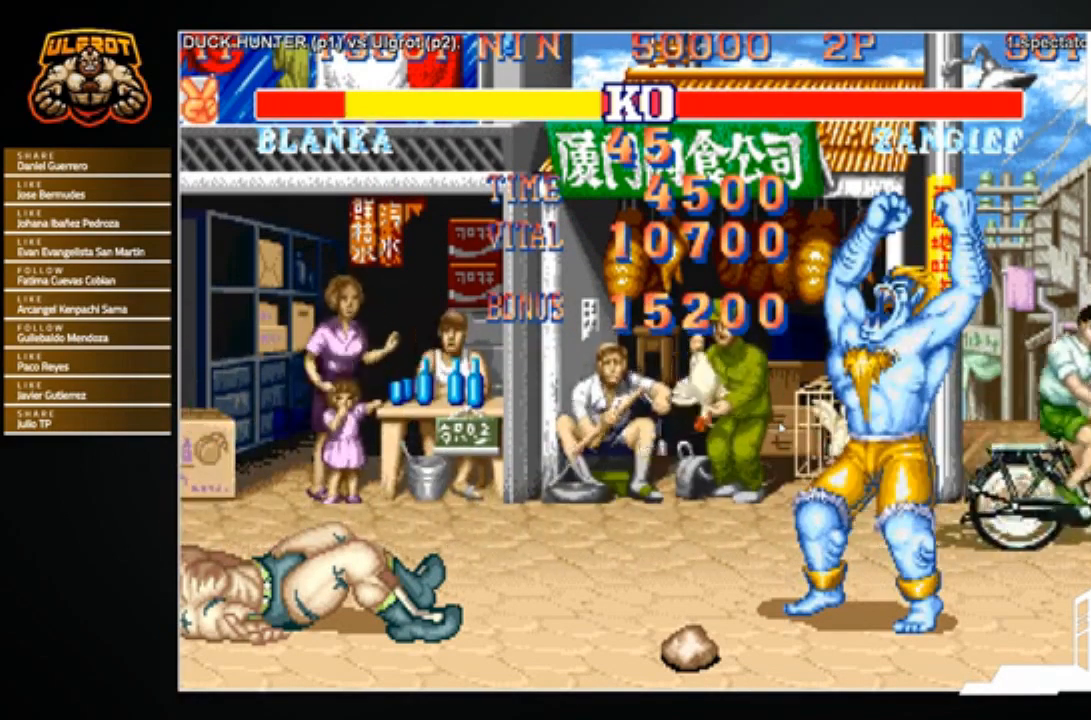
{"buttons": ["CROSS"], "left_stick": "center", "events": [[500, "CROSS", "down"]]}
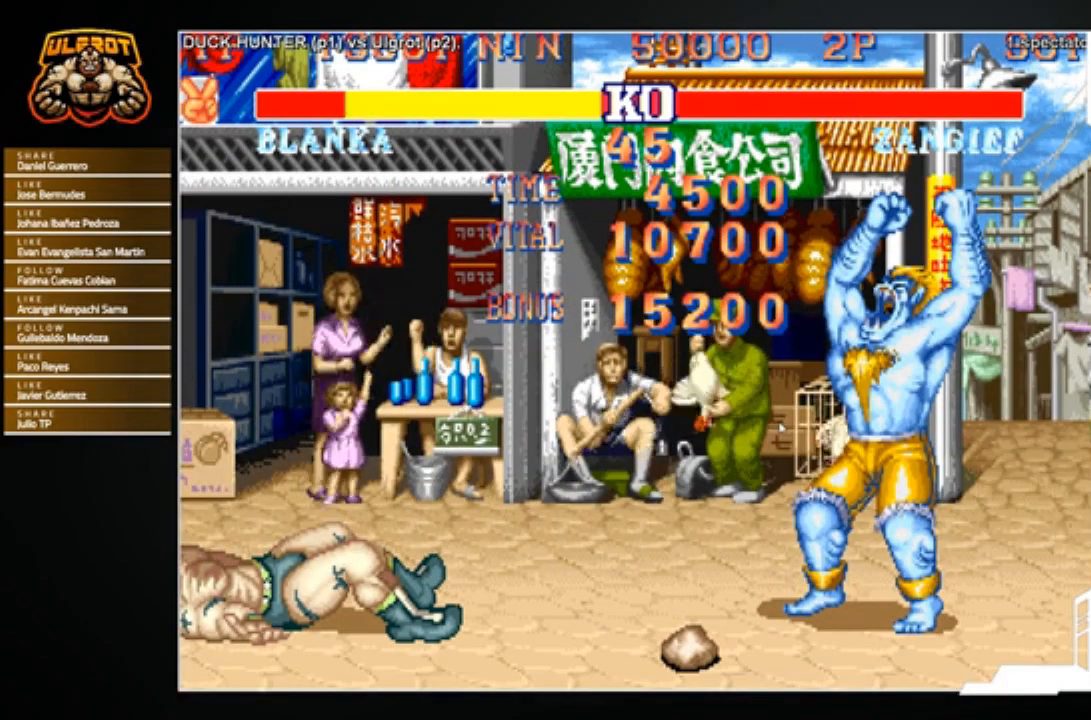
{"buttons": [], "left_stick": "center", "events": [[34, "CROSS", "up"]]}
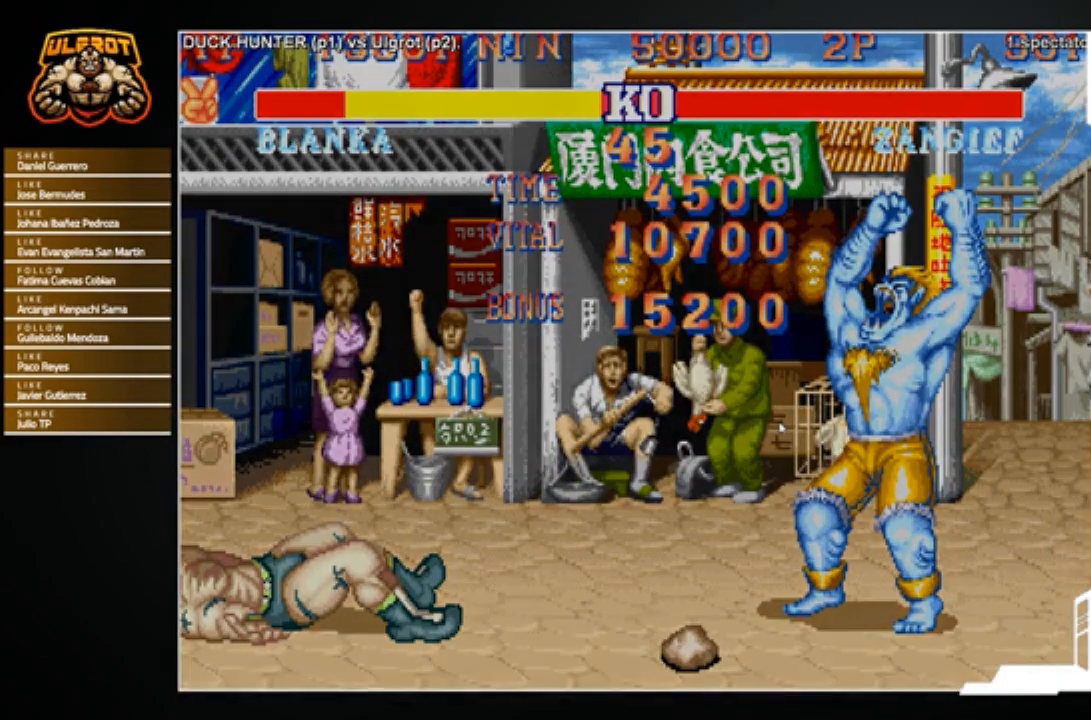
{"buttons": ["CROSS"], "left_stick": "center", "events": [[500, "CROSS", "down"]]}
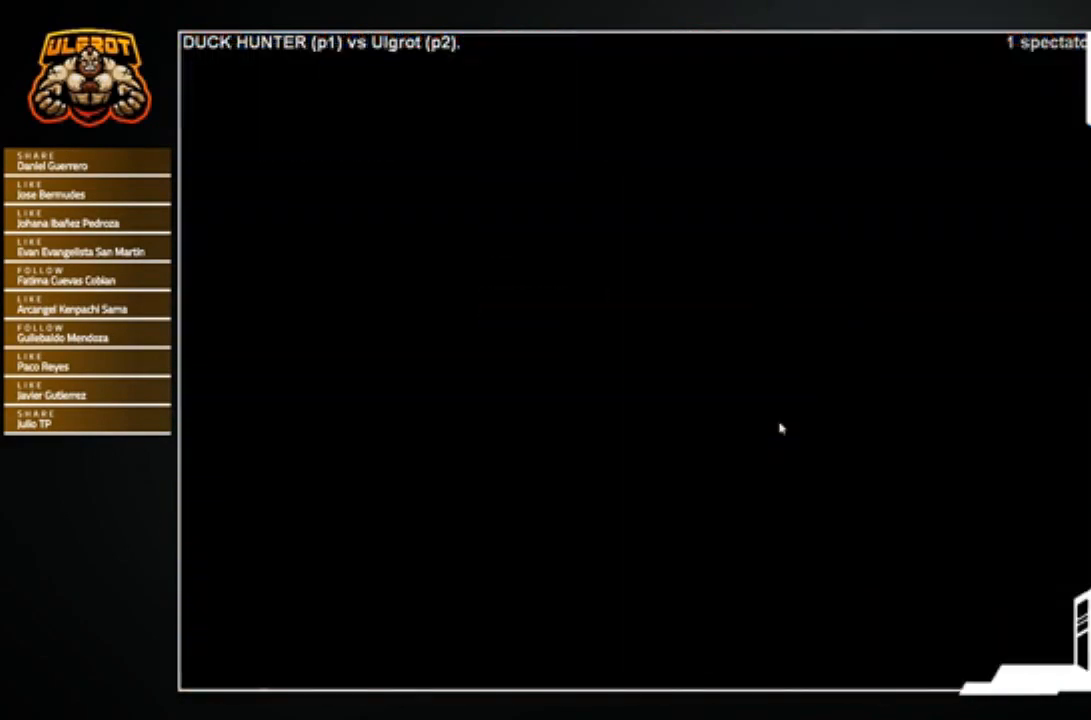
{"buttons": ["CROSS"], "left_stick": "center", "events": [[34, "CROSS", "up"], [468, "CROSS", "down"]]}
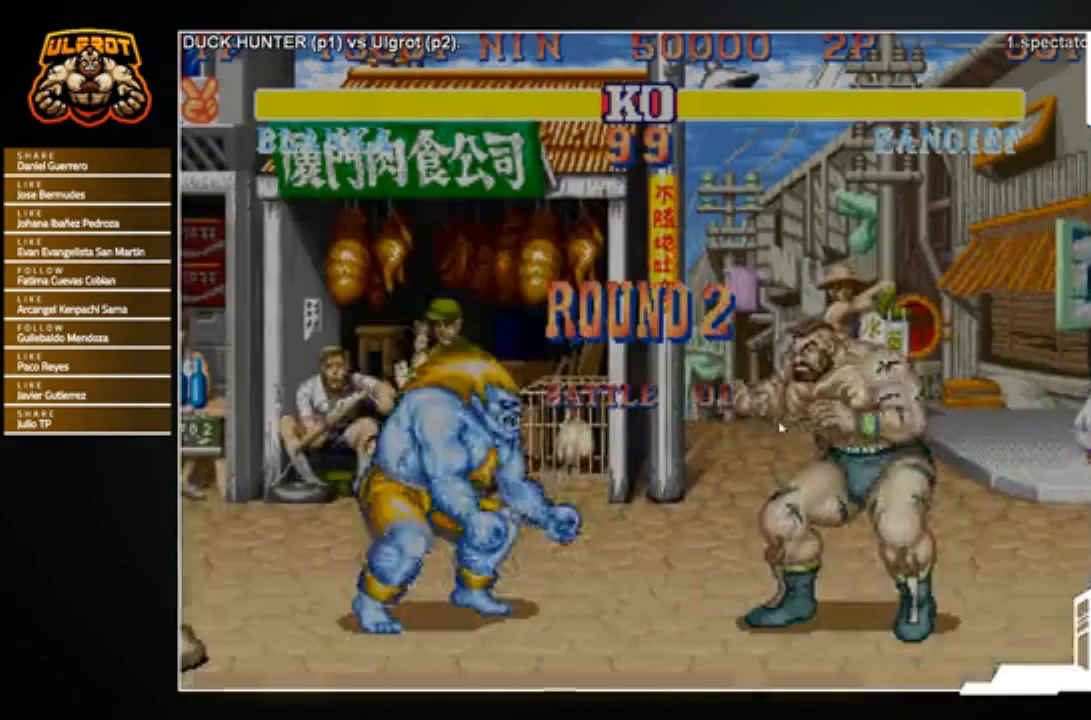
{"buttons": [], "left_stick": "center", "events": [[33, "CROSS", "up"], [234, "CROSS", "down"], [300, "CROSS", "up"]]}
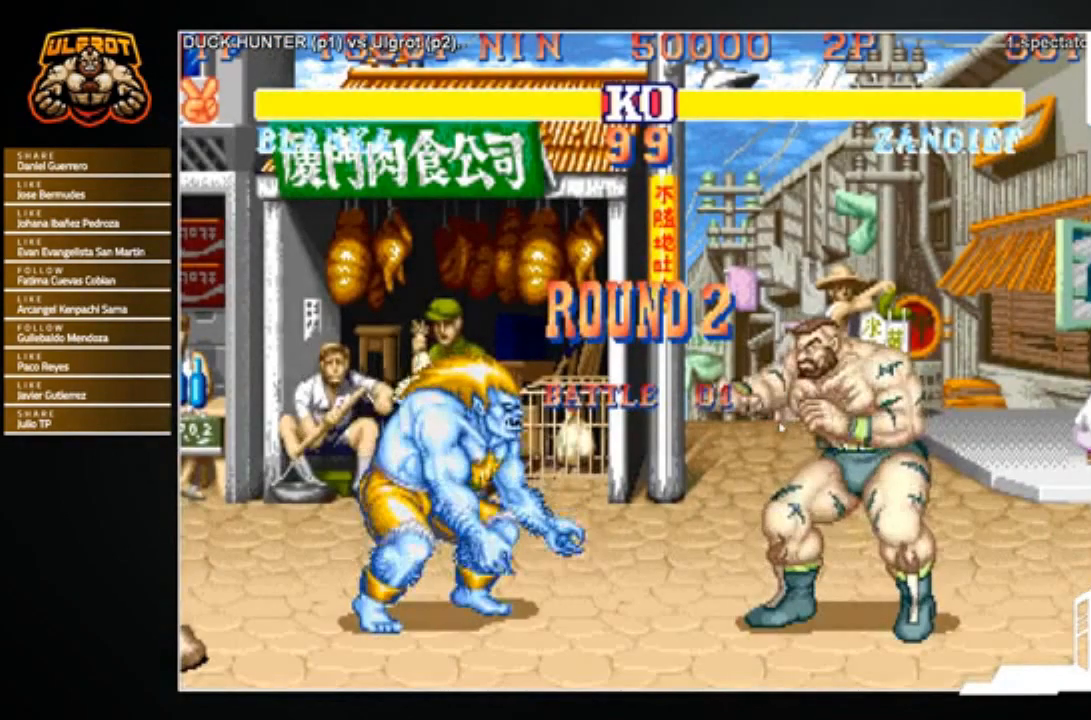
{"buttons": [], "left_stick": "center", "events": []}
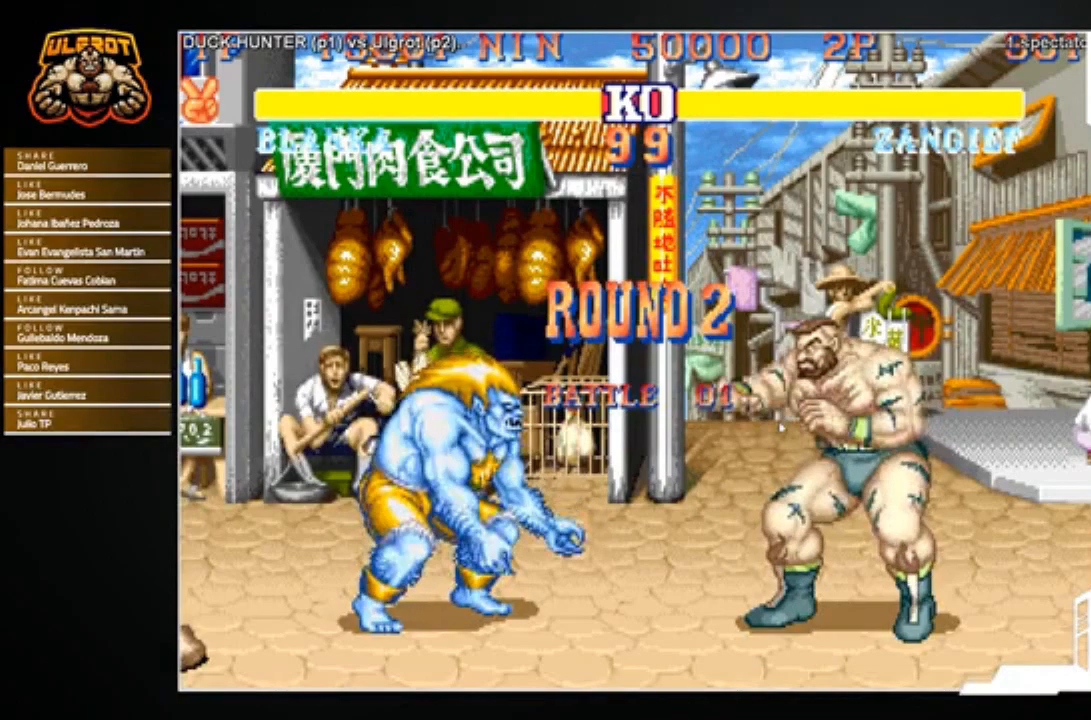
{"buttons": [], "left_stick": "center", "events": []}
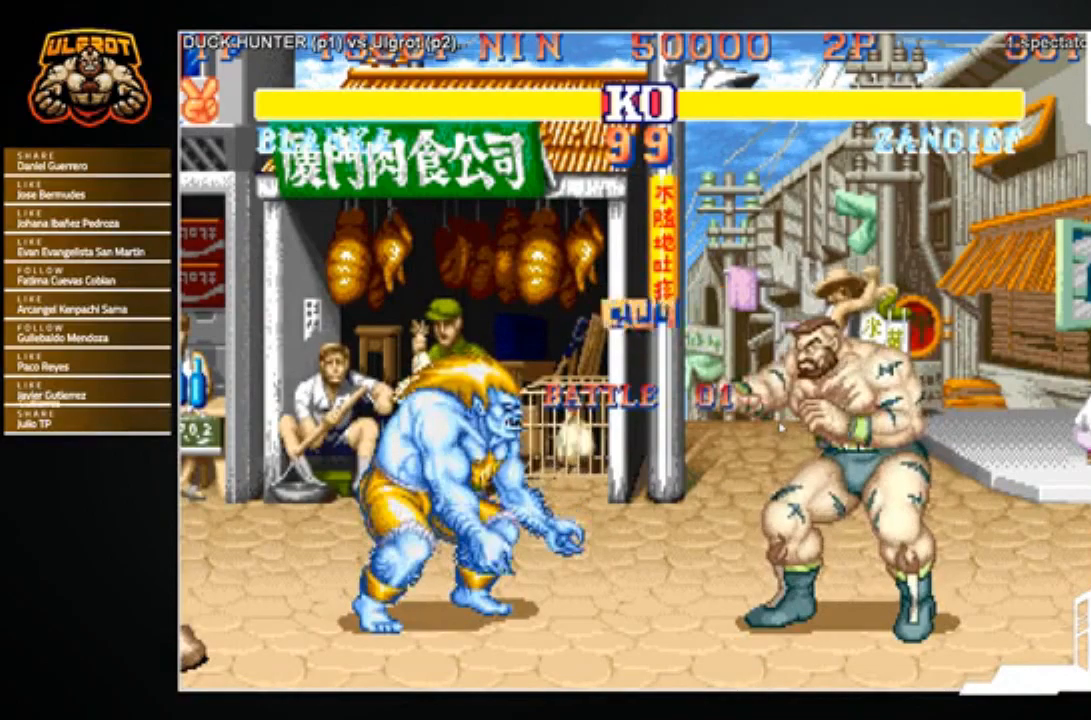
{"buttons": [], "left_stick": "center", "events": [[267, "left_stick", "up"], [367, "left_stick", "center"]]}
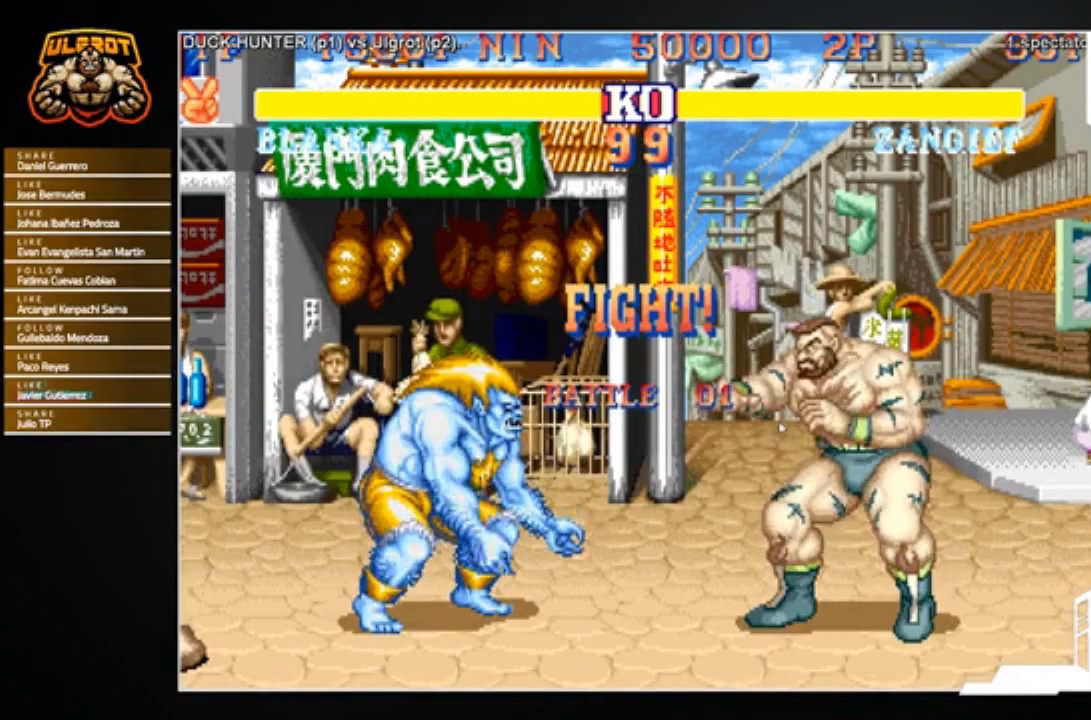
{"buttons": [], "left_stick": "right", "events": [[167, "left_stick", "right"], [267, "left_stick", "center"], [500, "left_stick", "right"]]}
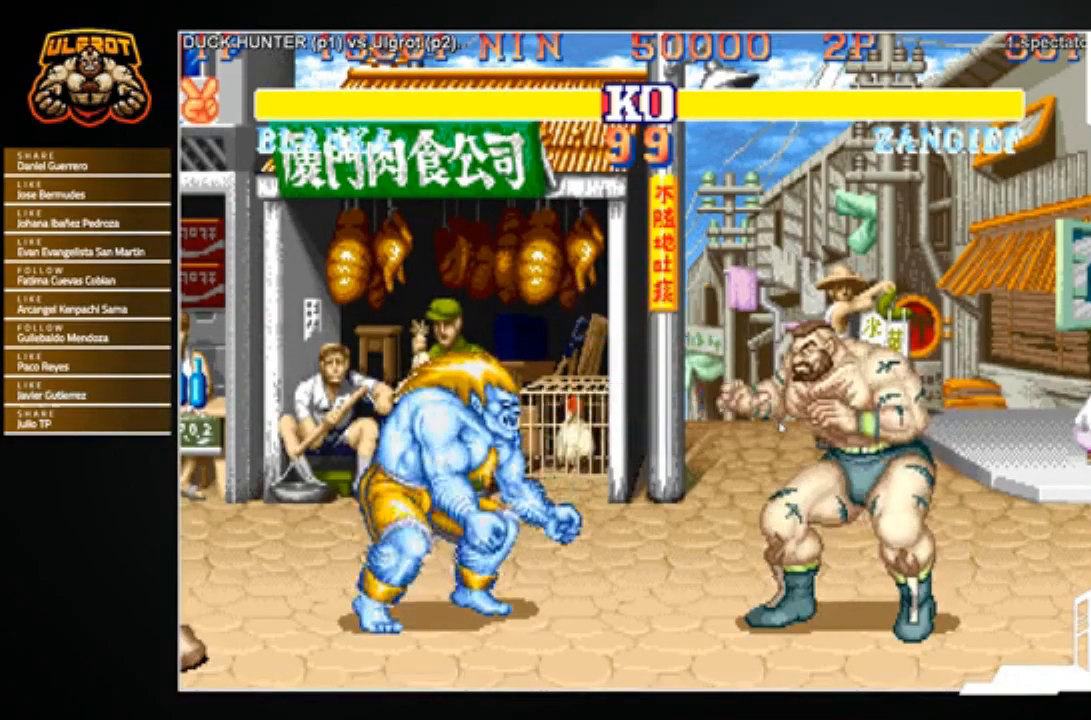
{"buttons": [], "left_stick": "down-right", "events": [[134, "left_stick", "down-right"]]}
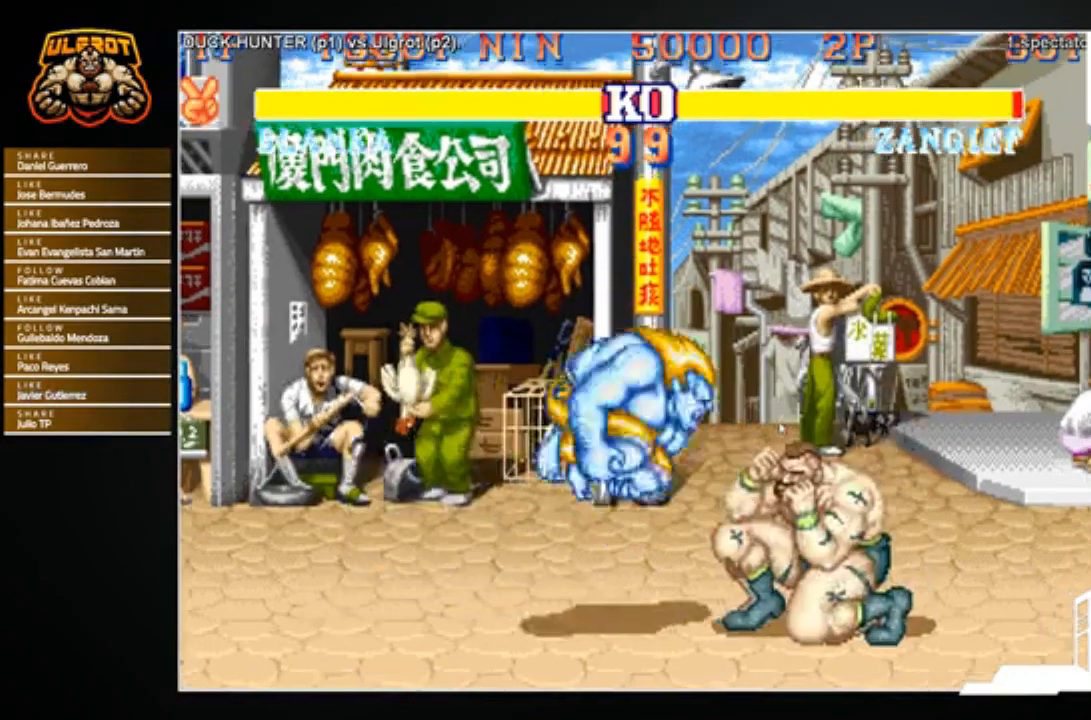
{"buttons": [], "left_stick": "center", "events": [[200, "left_stick", "center"], [400, "SQUARE", "down"], [434, "SQUARE", "up"]]}
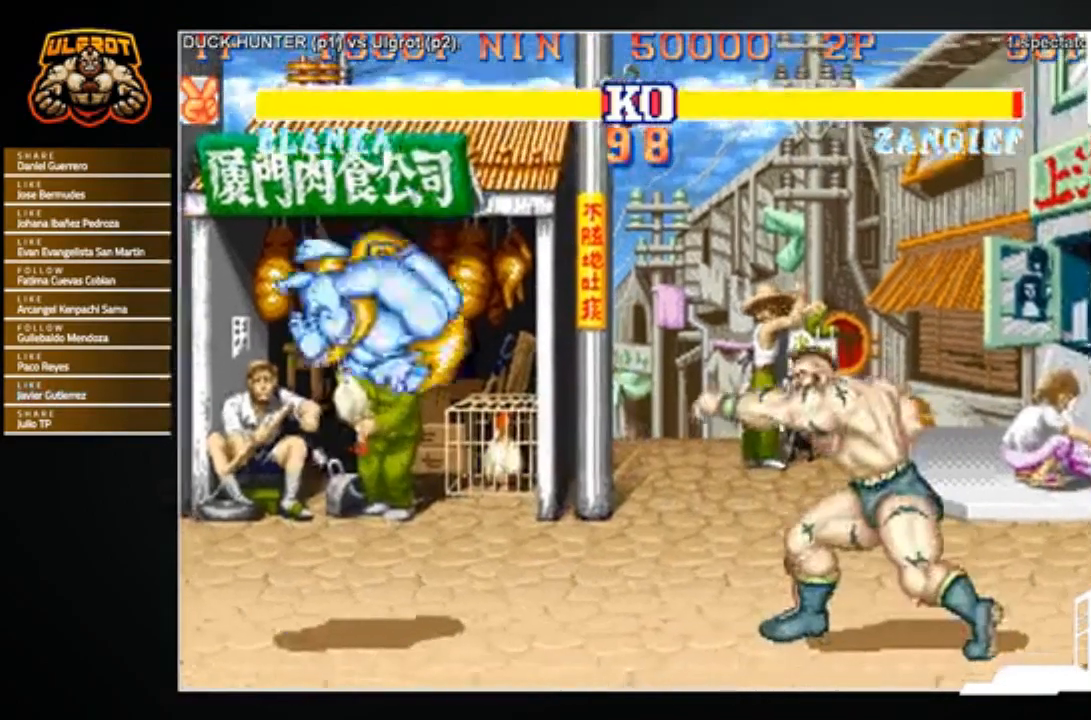
{"buttons": [], "left_stick": "right", "events": [[34, "SQUARE", "down"], [67, "SQUARE", "up"], [134, "SQUARE", "down"], [201, "SQUARE", "up"], [267, "left_stick", "right"]]}
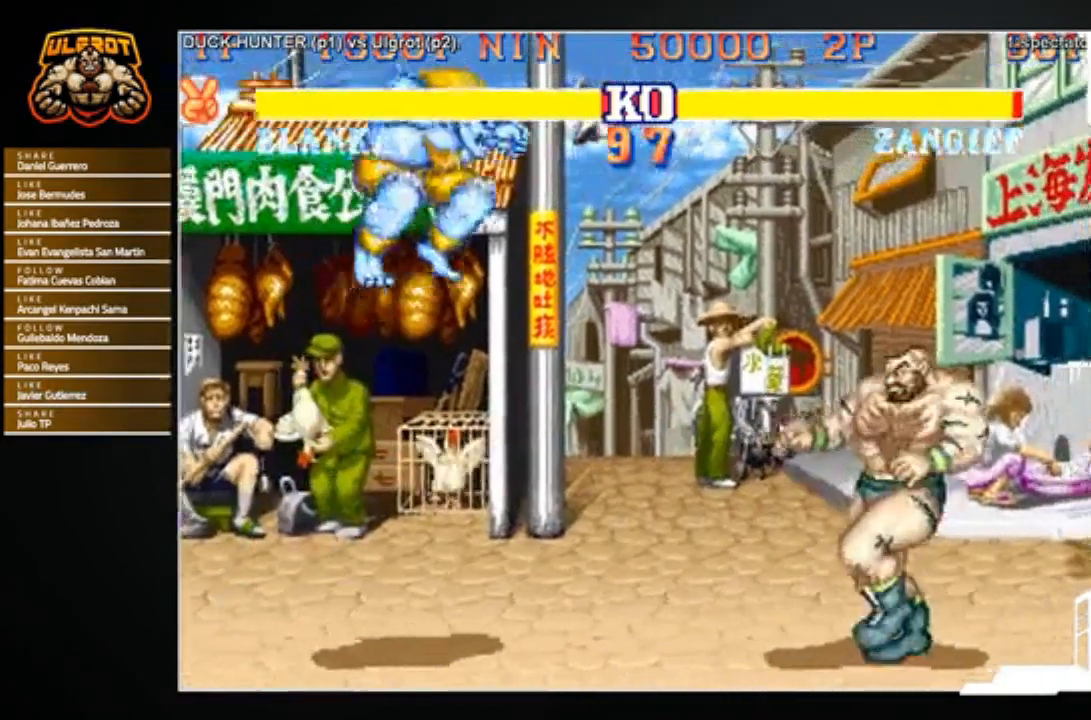
{"buttons": [], "left_stick": "center", "events": [[300, "left_stick", "up-left"], [500, "left_stick", "center"]]}
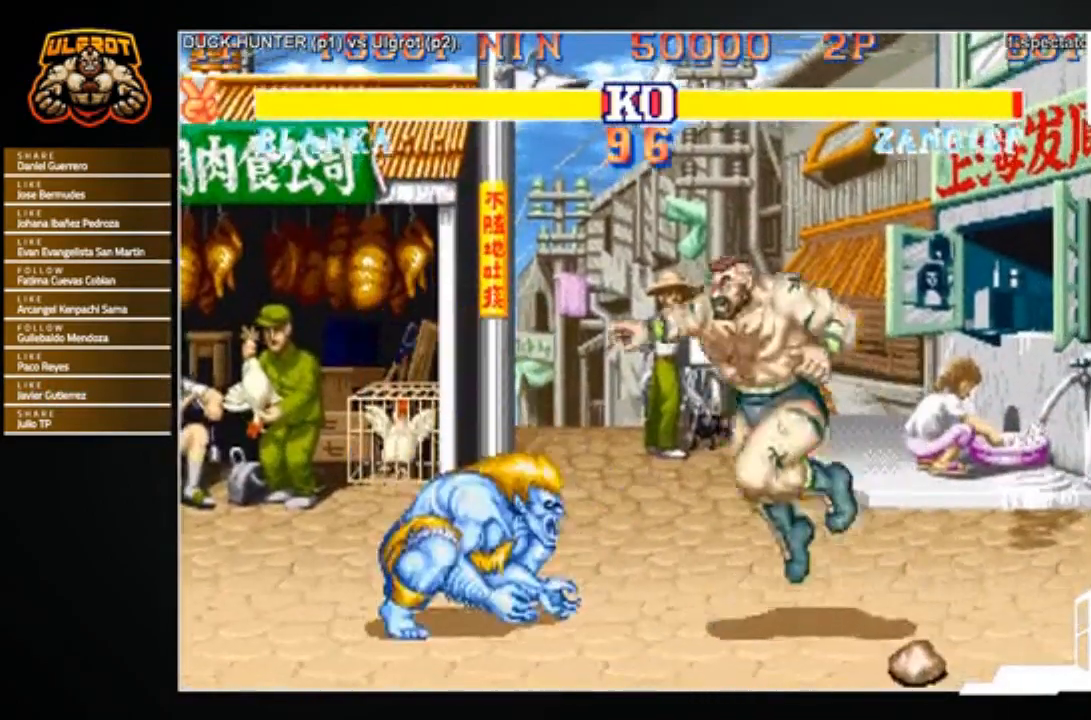
{"buttons": [], "left_stick": "right", "events": [[34, "CIRCLE", "down"], [101, "CIRCLE", "up"], [368, "left_stick", "left"], [434, "left_stick", "down"], [501, "left_stick", "right"]]}
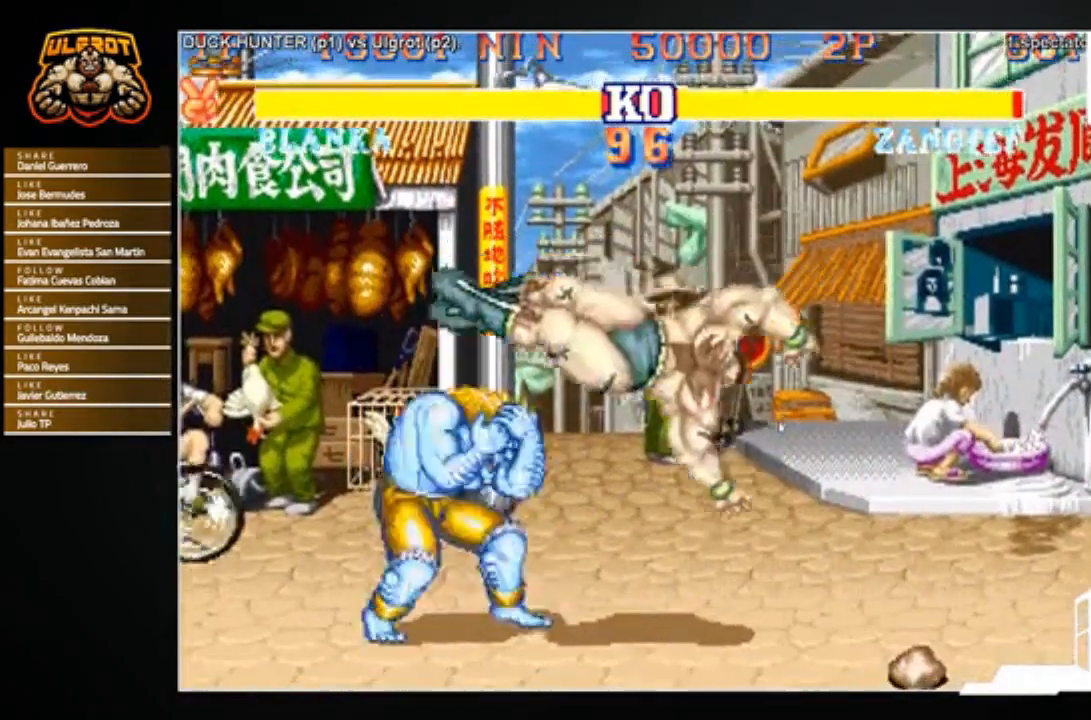
{"buttons": [], "left_stick": "down-right", "events": [[33, "R1", "down"], [67, "R1", "up"], [67, "left_stick", "up"], [133, "left_stick", "down-left"], [167, "R1", "down"], [200, "left_stick", "down-right"], [234, "R1", "up"]]}
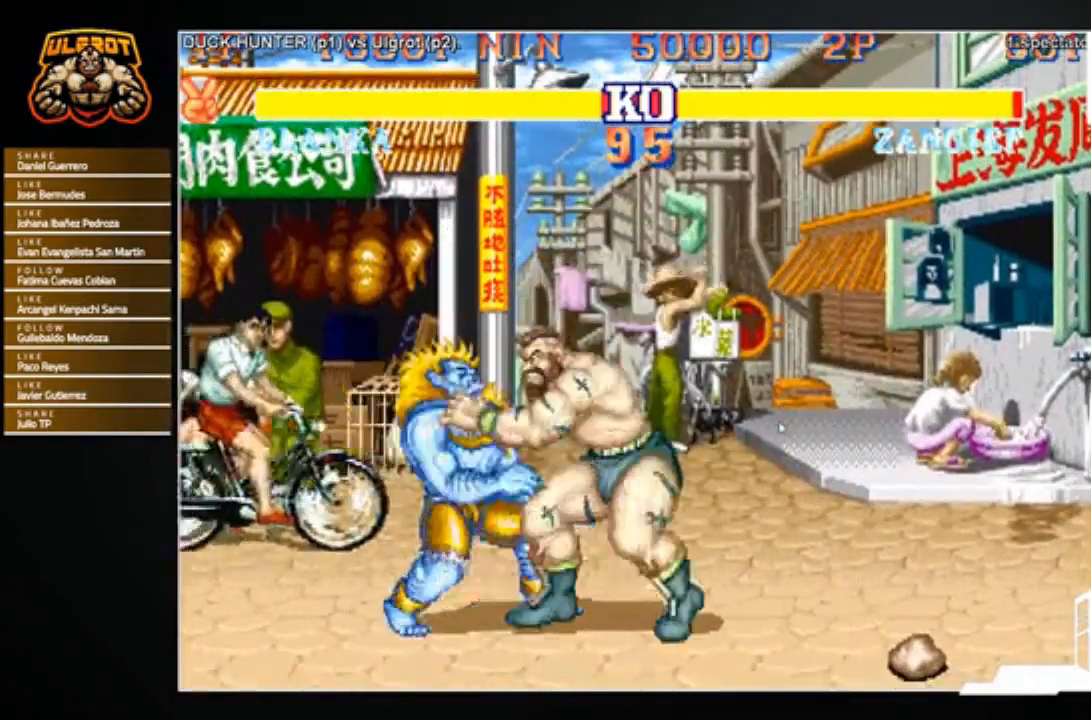
{"buttons": [], "left_stick": "center", "events": [[67, "left_stick", "center"], [201, "SQUARE", "down"], [301, "SQUARE", "up"]]}
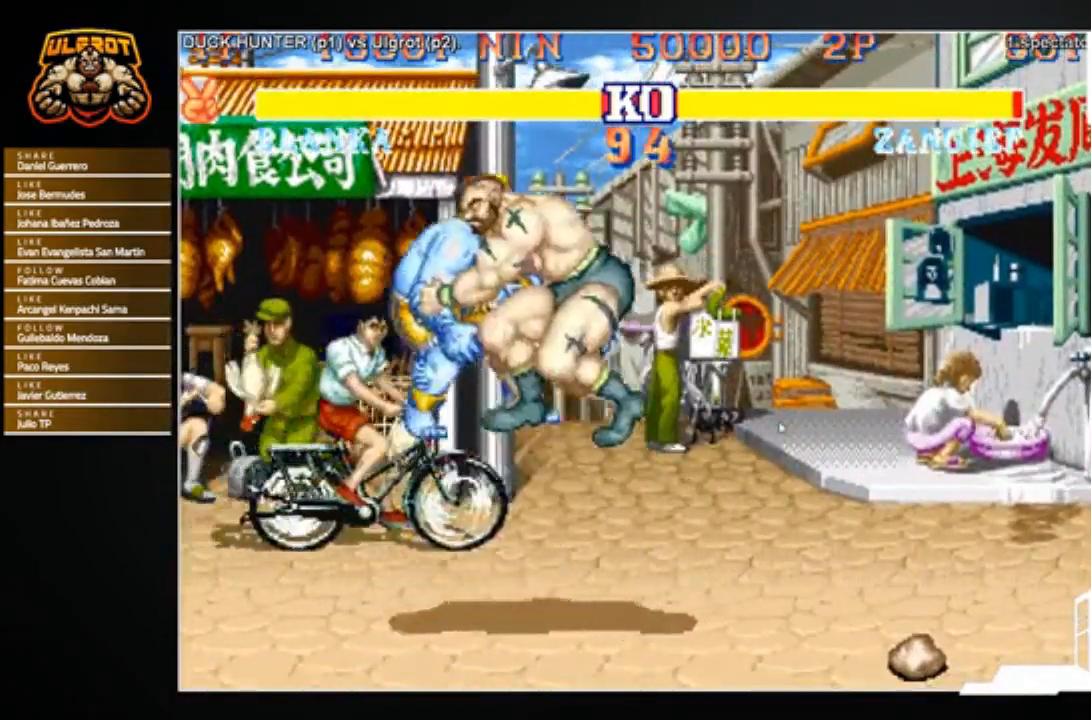
{"buttons": [], "left_stick": "center", "events": []}
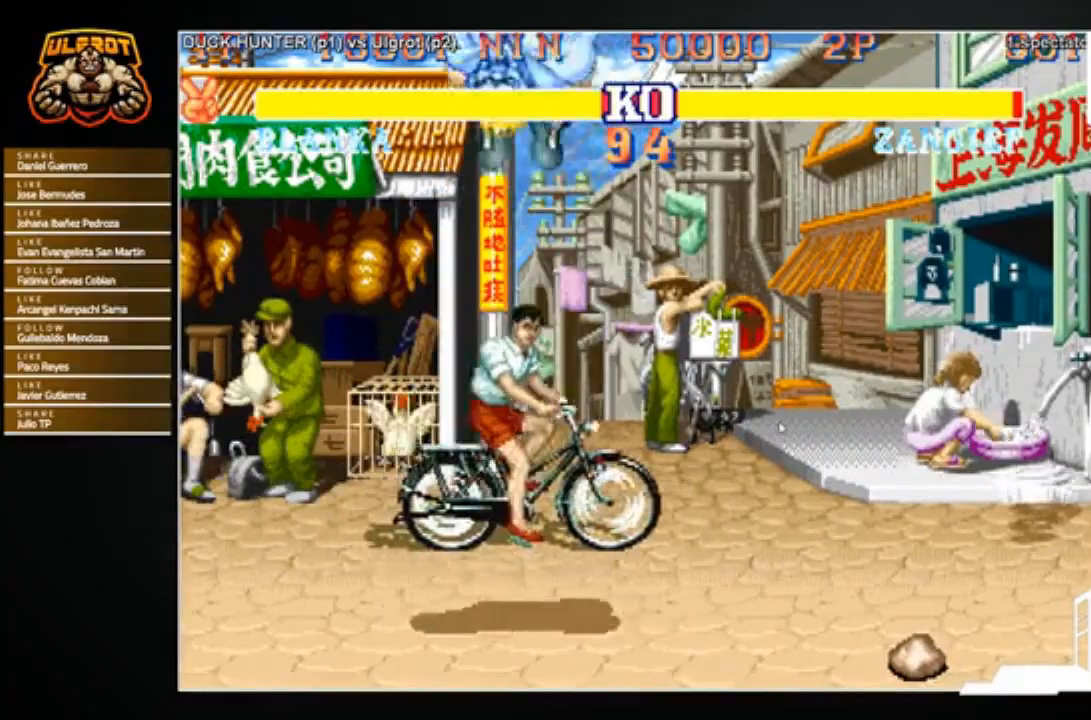
{"buttons": [], "left_stick": "left", "events": [[434, "left_stick", "left"]]}
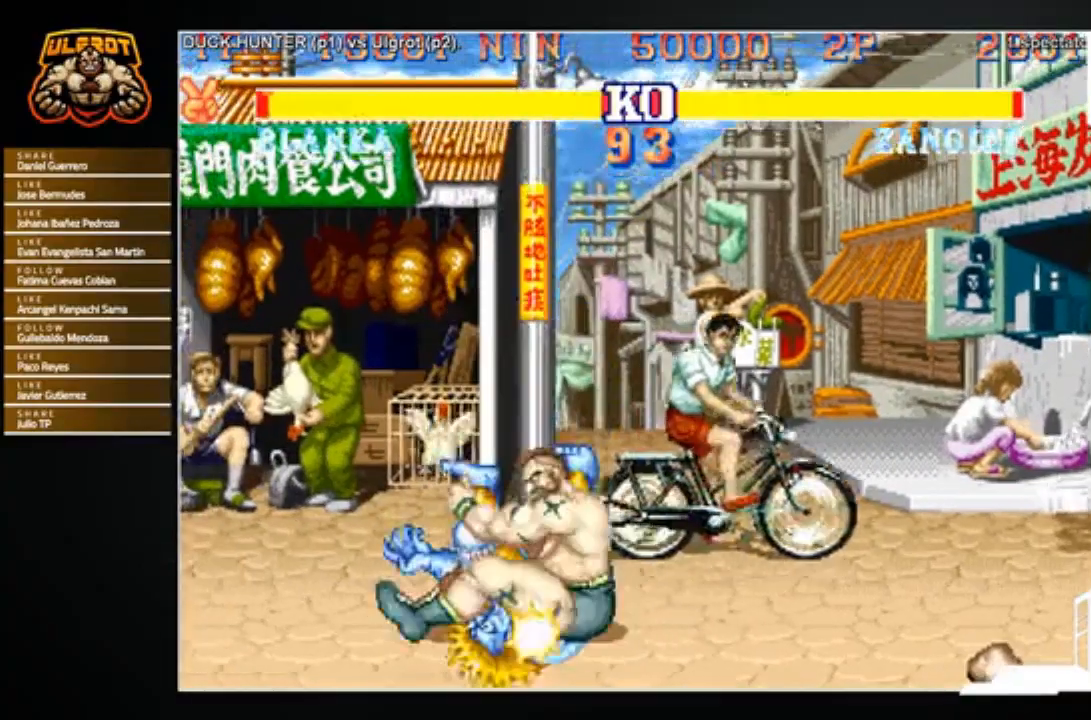
{"buttons": [], "left_stick": "left", "events": []}
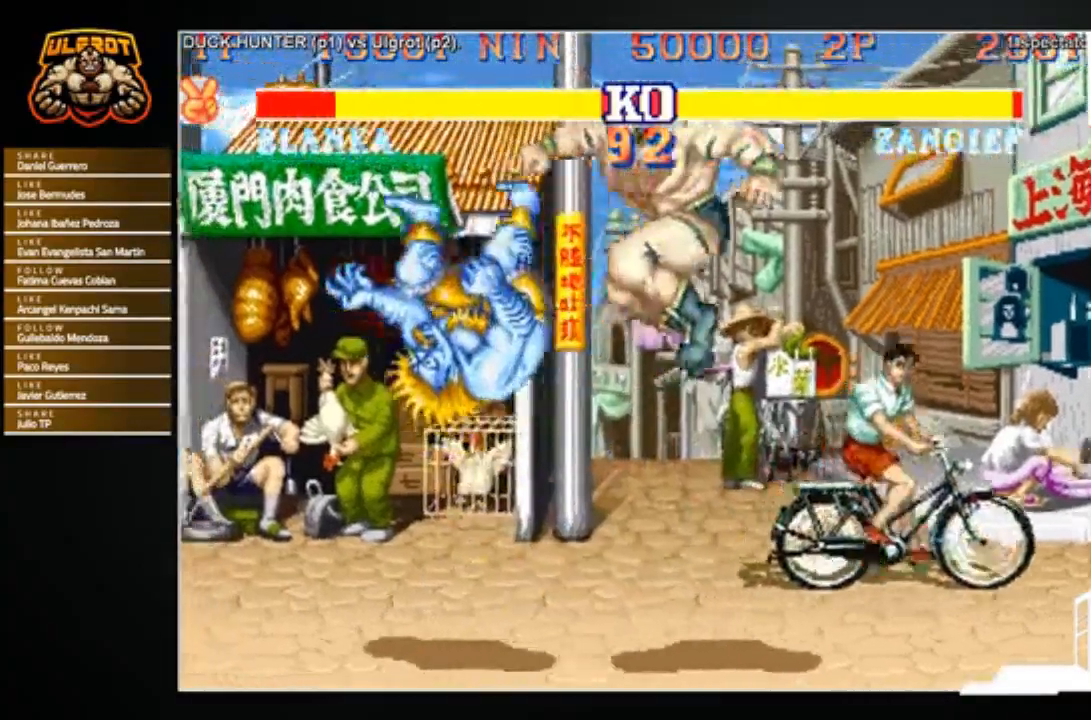
{"buttons": [], "left_stick": "left", "events": []}
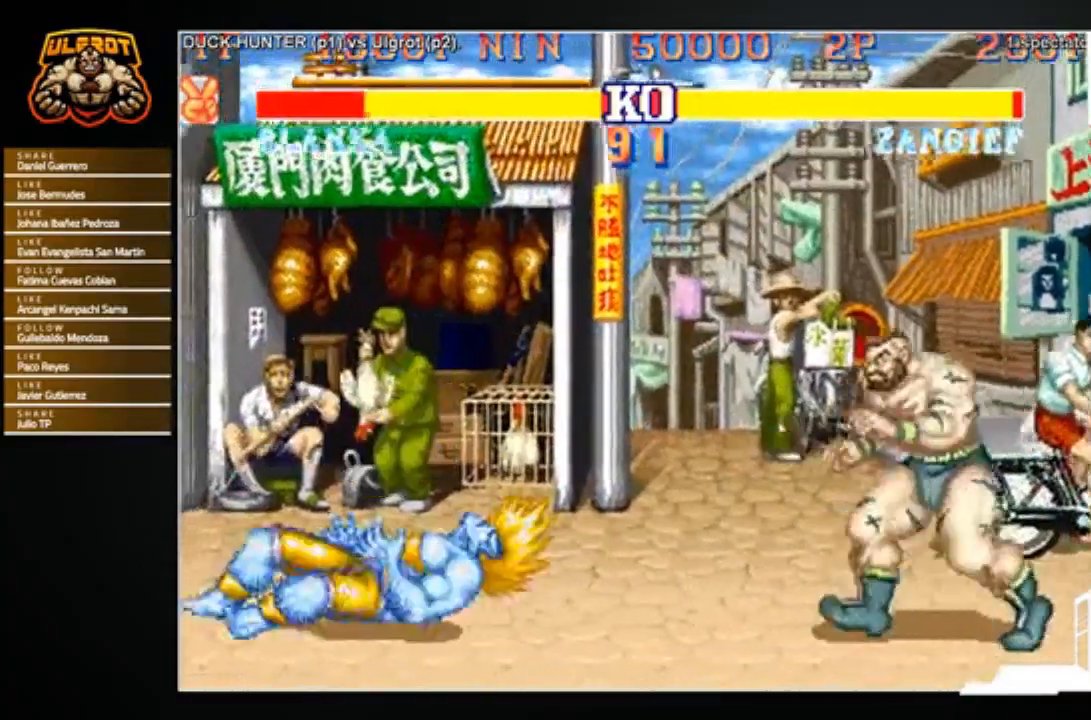
{"buttons": [], "left_stick": "up-left", "events": [[400, "left_stick", "up-left"]]}
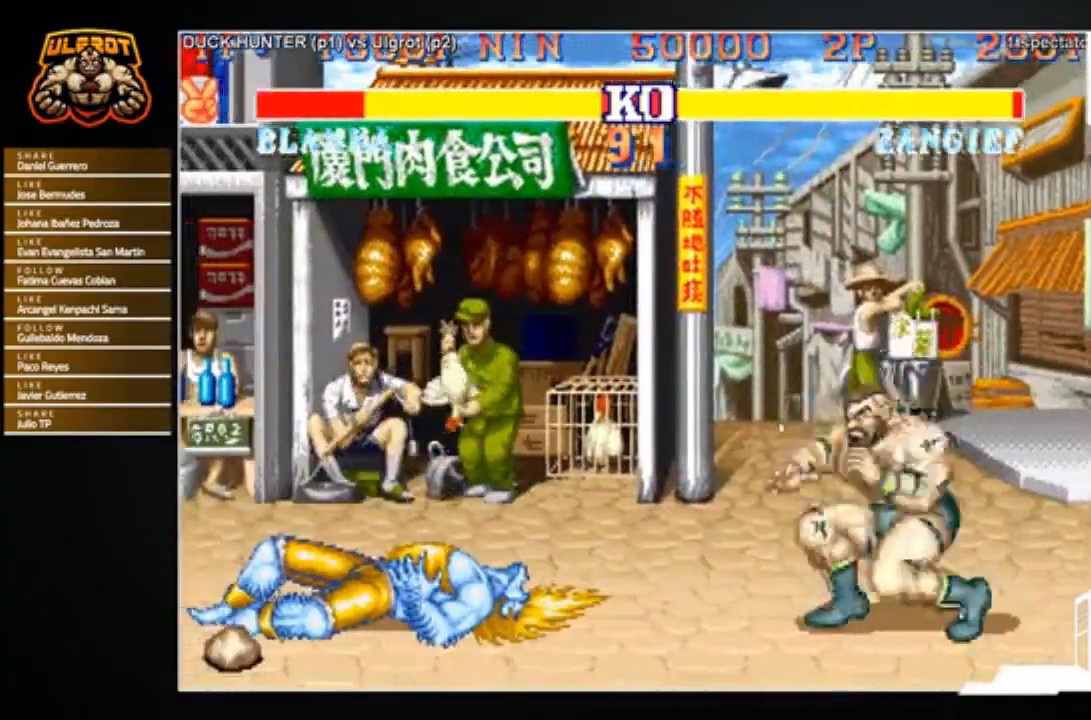
{"buttons": ["R1"], "left_stick": "center", "events": [[67, "left_stick", "center"], [467, "R1", "down"]]}
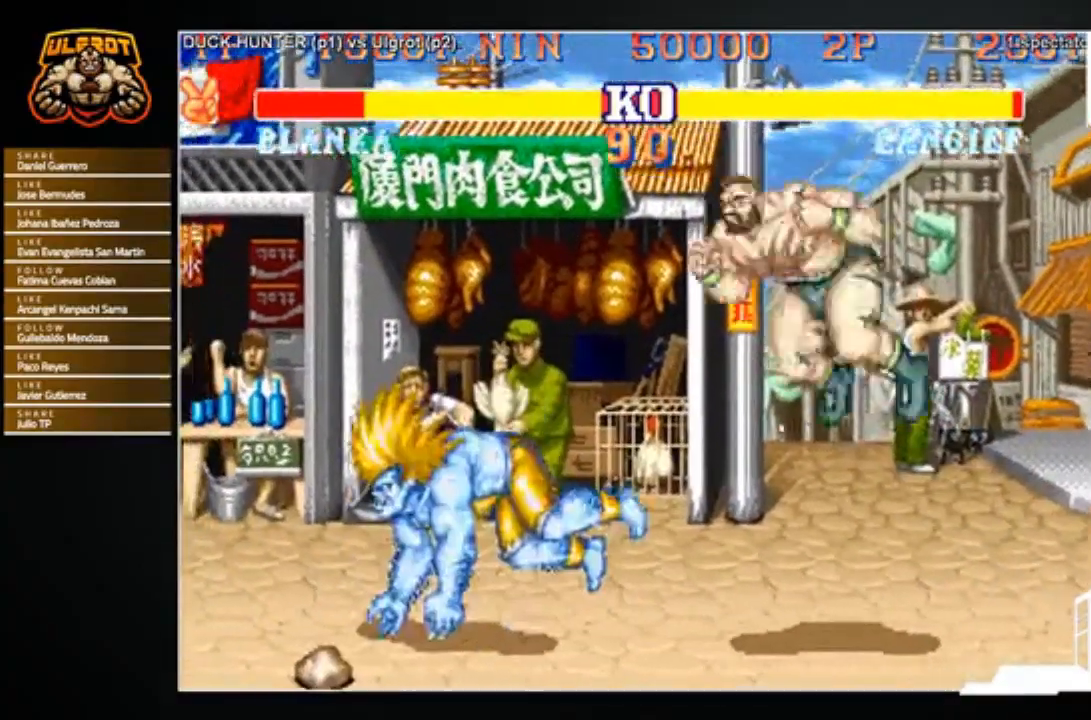
{"buttons": [], "left_stick": "down-right", "events": [[33, "R1", "up"], [133, "left_stick", "down-right"]]}
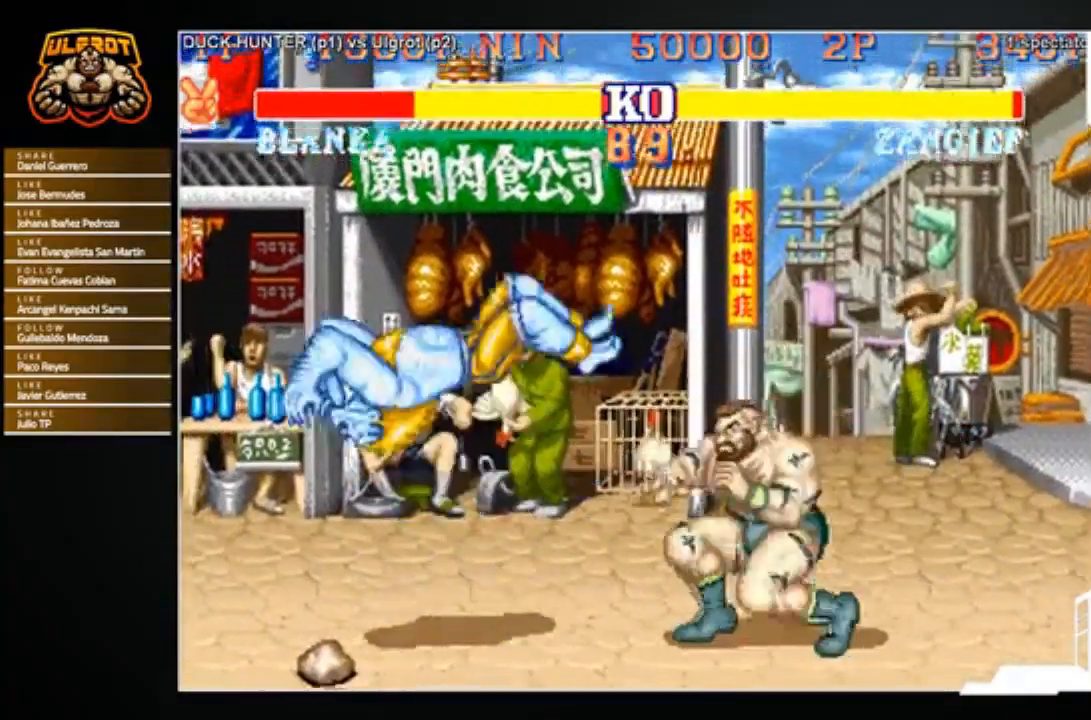
{"buttons": [], "left_stick": "right", "events": [[334, "left_stick", "right"]]}
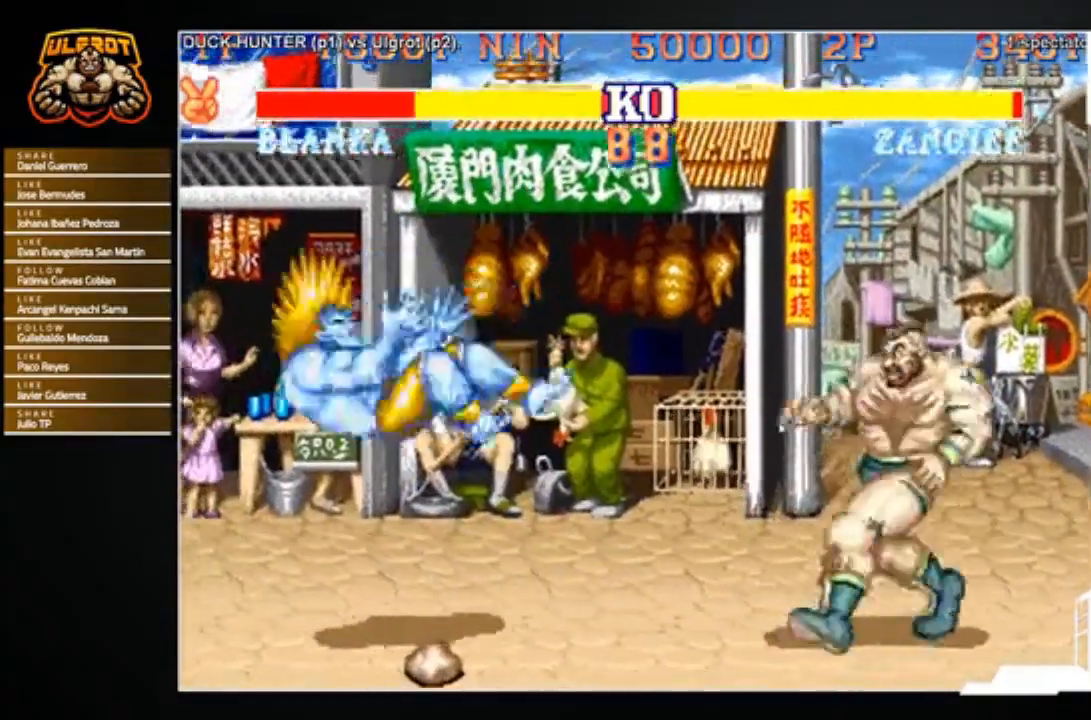
{"buttons": [], "left_stick": "center", "events": [[267, "left_stick", "down"], [400, "R1", "down"], [400, "left_stick", "center"], [433, "R1", "up"]]}
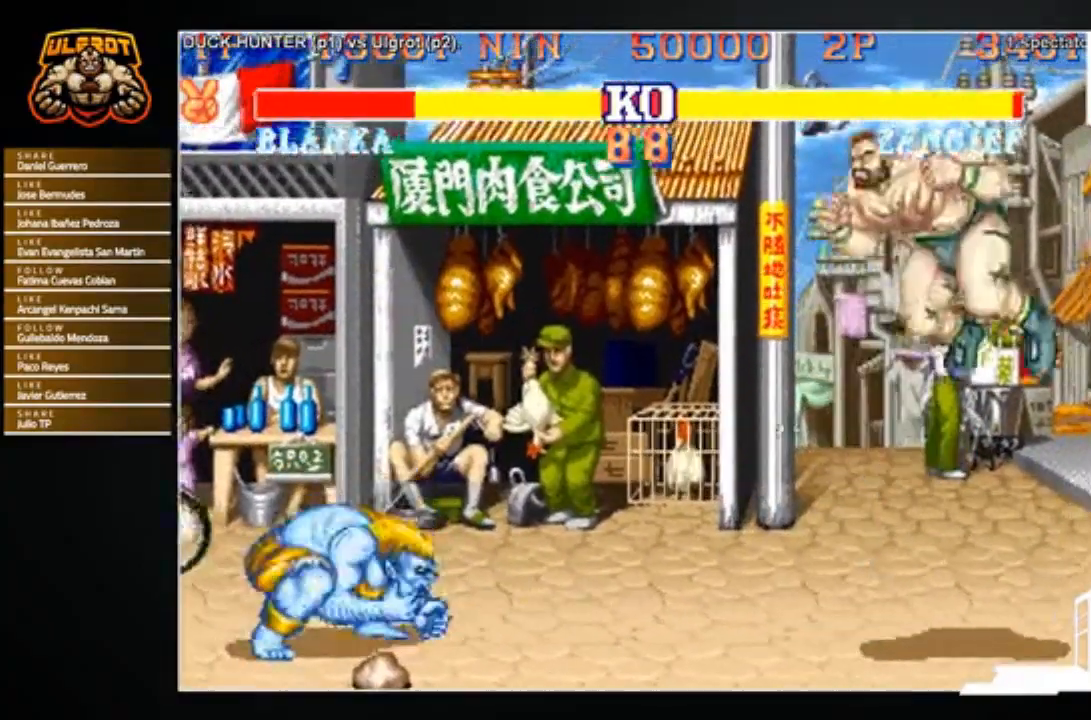
{"buttons": [], "left_stick": "down-right", "events": [[267, "left_stick", "right"], [334, "left_stick", "down-right"]]}
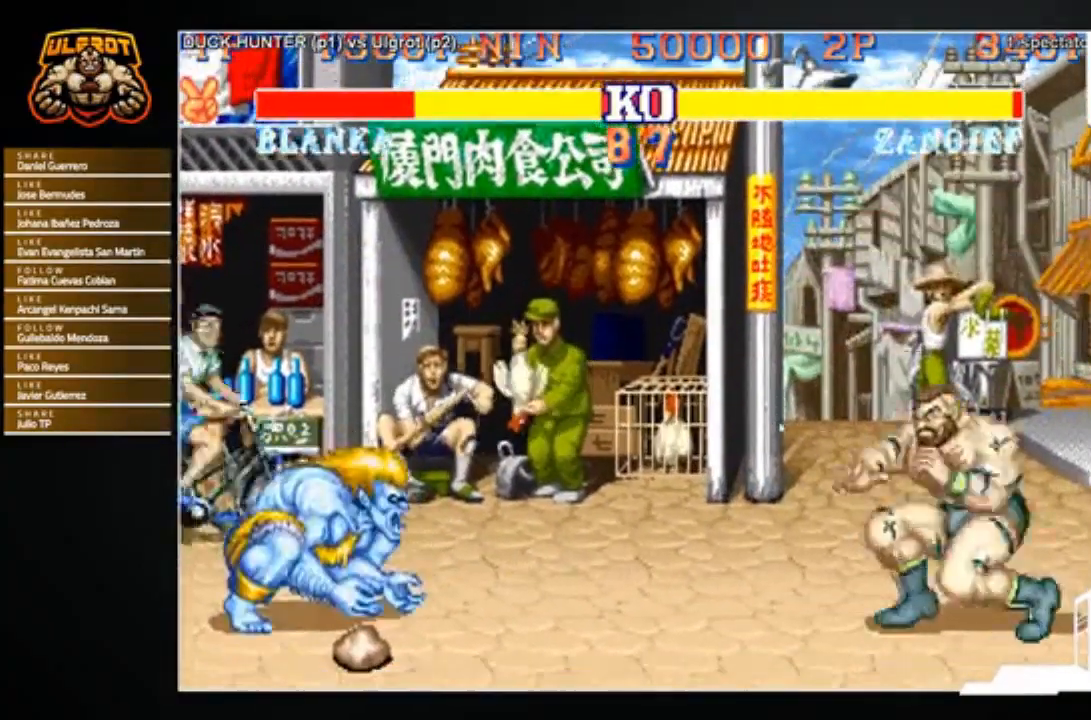
{"buttons": ["SQUARE"], "left_stick": "down-right", "events": [[33, "SQUARE", "down"], [100, "SQUARE", "up"], [166, "SQUARE", "down"], [200, "SQUARE", "up"], [267, "SQUARE", "down"], [333, "SQUARE", "up"], [367, "SQUARE", "down"], [433, "SQUARE", "up"], [500, "SQUARE", "down"]]}
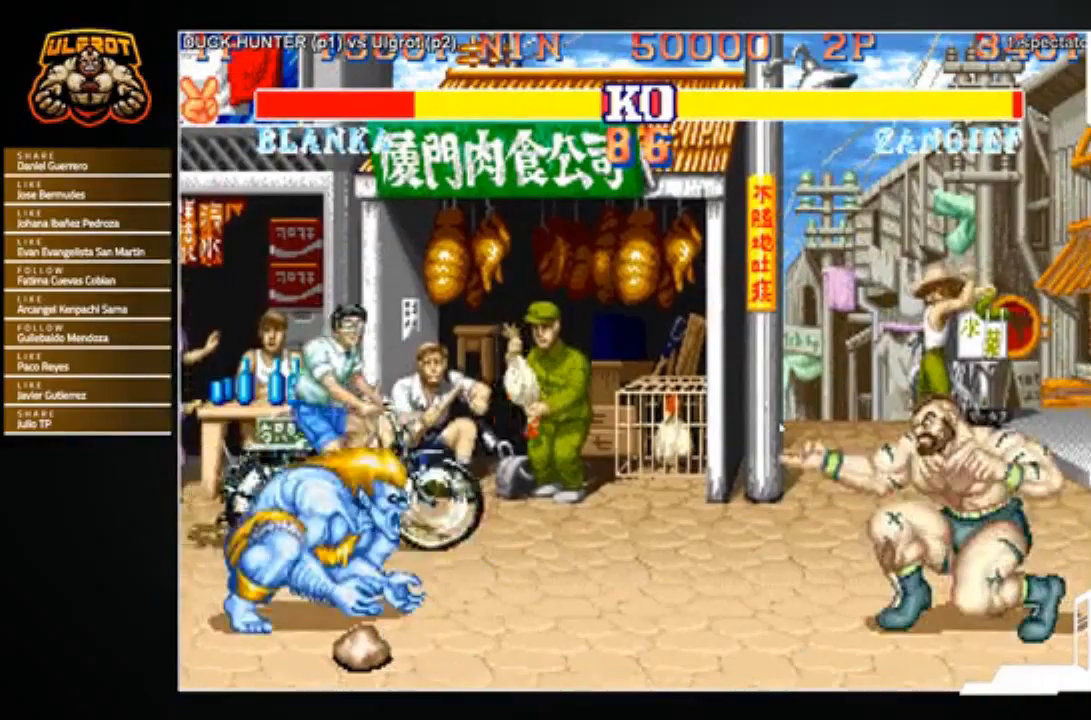
{"buttons": ["SQUARE"], "left_stick": "down-right", "events": [[67, "SQUARE", "up"], [134, "SQUARE", "down"], [200, "SQUARE", "up"], [234, "SQUARE", "down"], [300, "SQUARE", "up"], [367, "SQUARE", "down"], [467, "SQUARE", "up"], [501, "SQUARE", "down"]]}
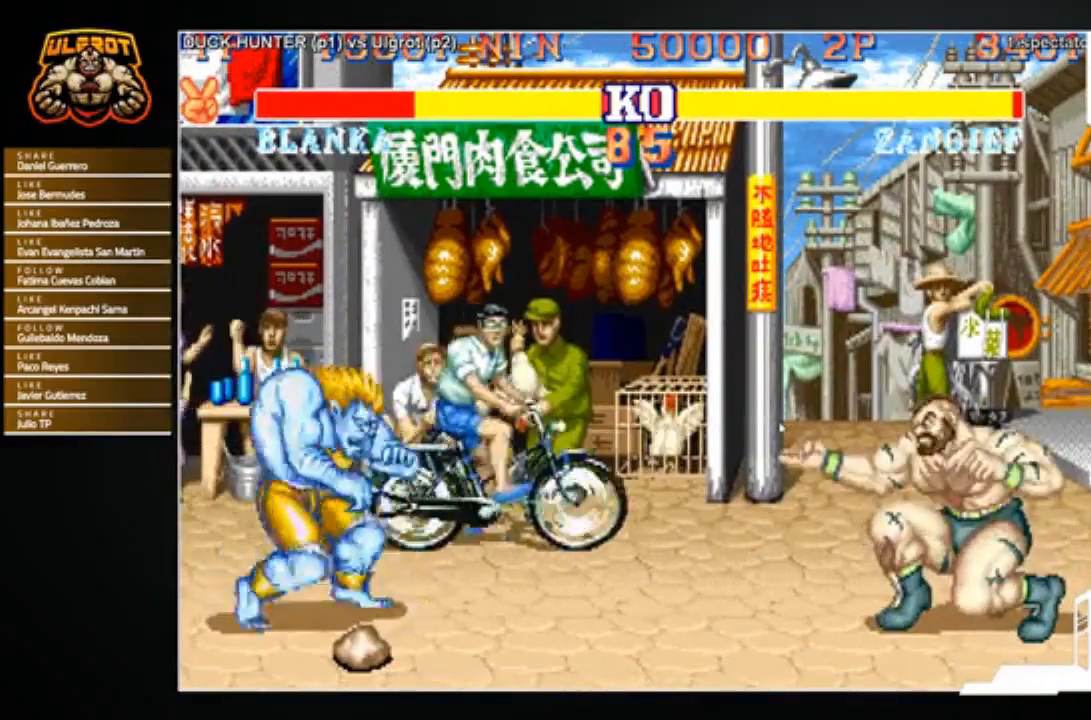
{"buttons": [], "left_stick": "down-right", "events": [[100, "SQUARE", "up"], [166, "SQUARE", "down"], [233, "SQUARE", "up"], [267, "SQUARE", "down"], [333, "SQUARE", "up"], [400, "SQUARE", "down"], [500, "SQUARE", "up"]]}
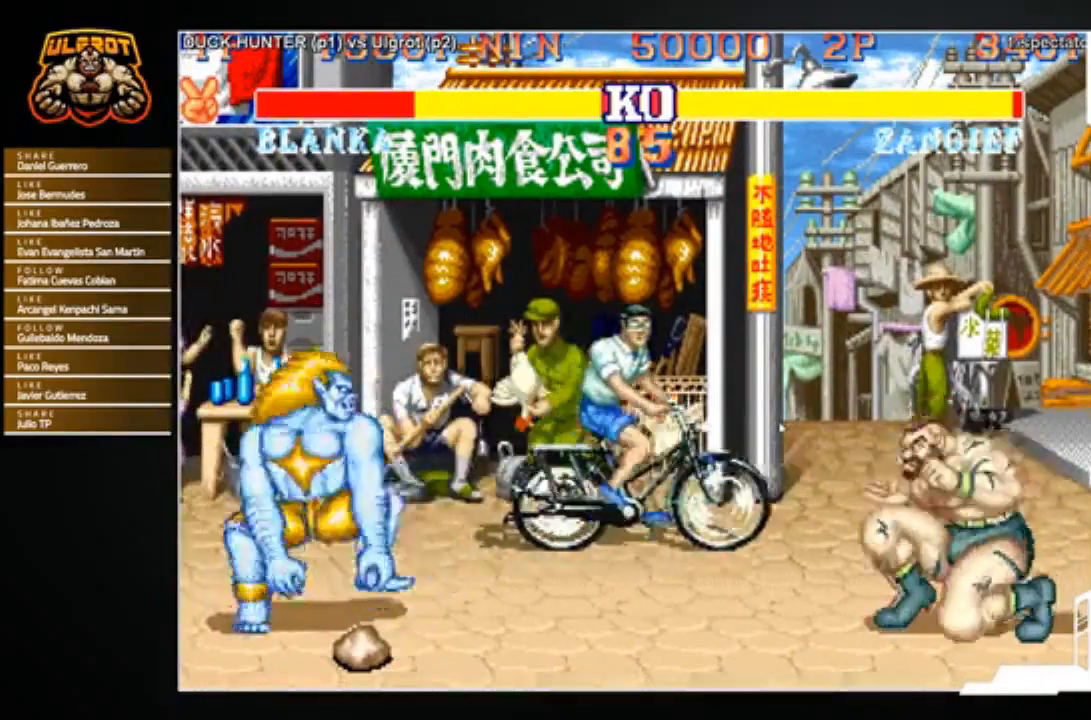
{"buttons": [], "left_stick": "down-right", "events": [[33, "SQUARE", "down"], [100, "SQUARE", "up"], [134, "SQUARE", "down"], [200, "SQUARE", "up"], [234, "SQUARE", "down"], [267, "SQUARE", "up"], [334, "SQUARE", "down"], [367, "SQUARE", "up"], [434, "SQUARE", "down"], [501, "SQUARE", "up"]]}